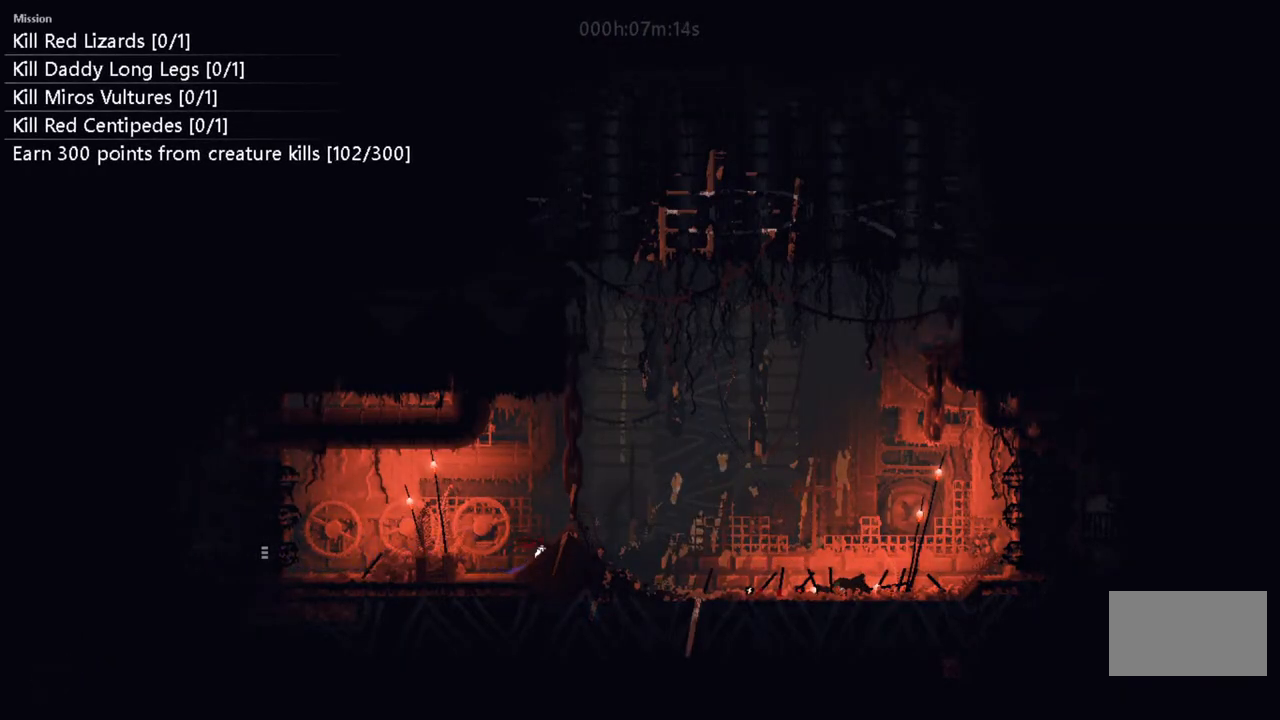
Gameplay with keyboard and mouse; each line is a JSON object with the keys held at the frame after it. "events" lists presses ("down") and releases ("up") of "down", "i", "l", "left", "right", "t" and "up" between this image and that frame as [ms after this image, input, new state], when the widget could be followed in between. No other keys are recorded. Mouse buttons are not recorded. Not read: mouse_move.
{"keys": ["i", "left"], "events": [[100, "l", "up"], [167, "l", "down"], [317, "l", "up"], [367, "right", "up"], [450, "left", "down"], [500, "i", "down"]]}
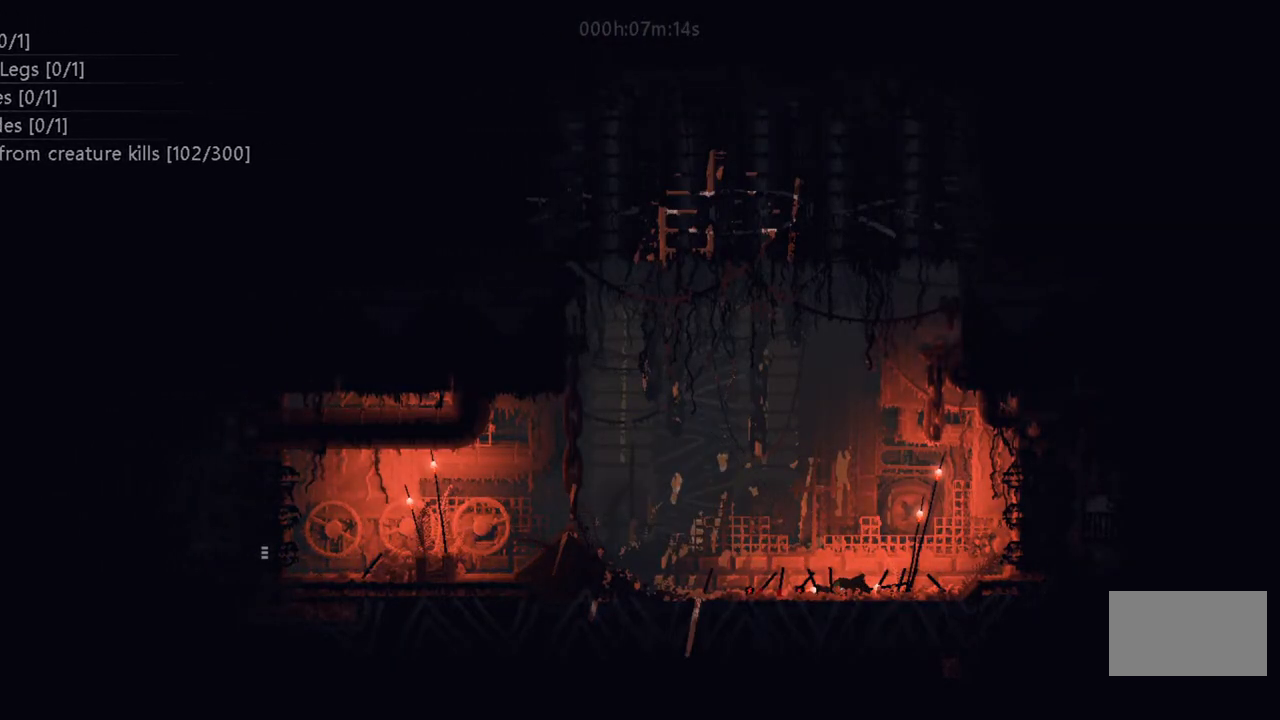
{"keys": ["i", "left"], "events": [[300, "i", "up"], [467, "i", "down"]]}
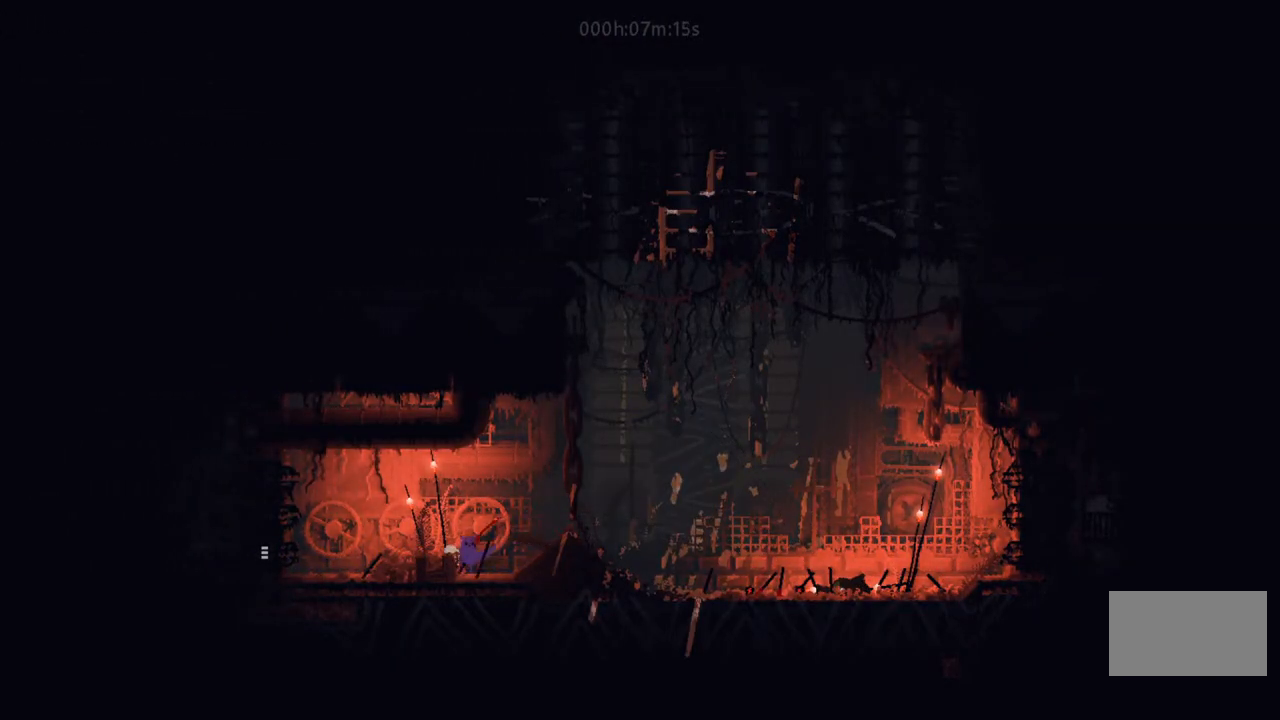
{"keys": ["left"], "events": [[167, "i", "up"]]}
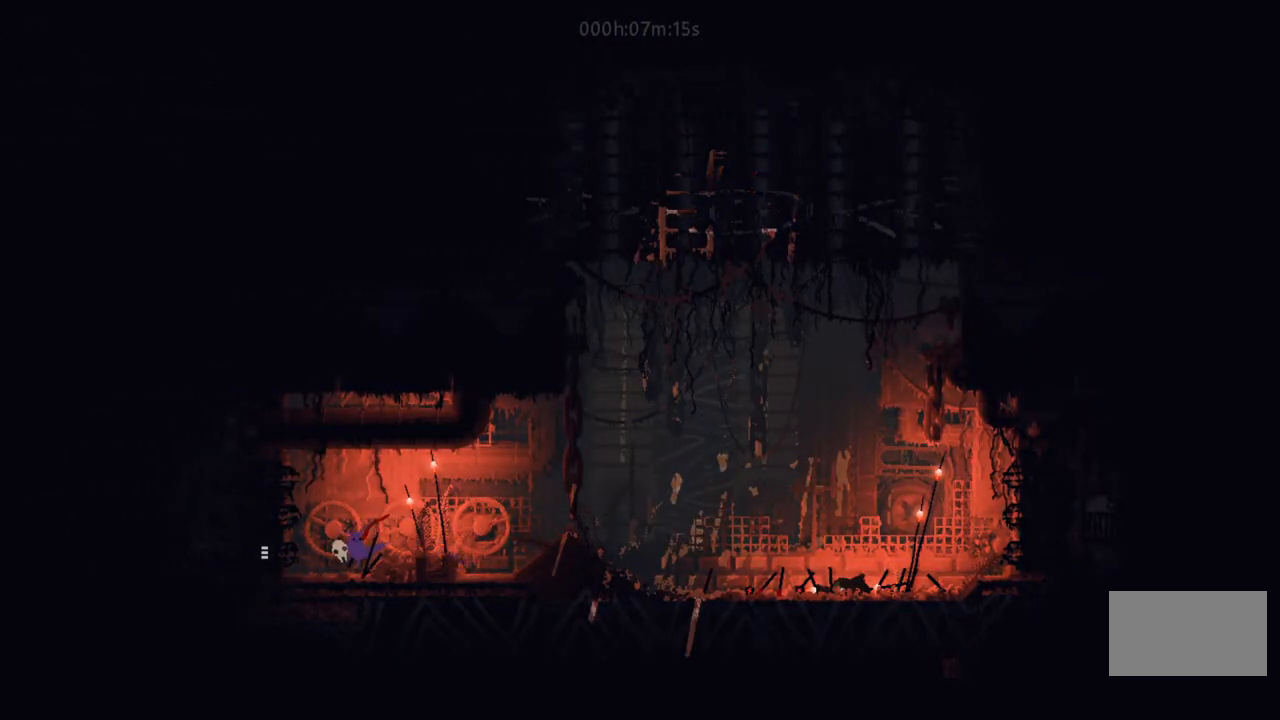
{"keys": ["left"], "events": [[233, "i", "down"], [317, "i", "up"]]}
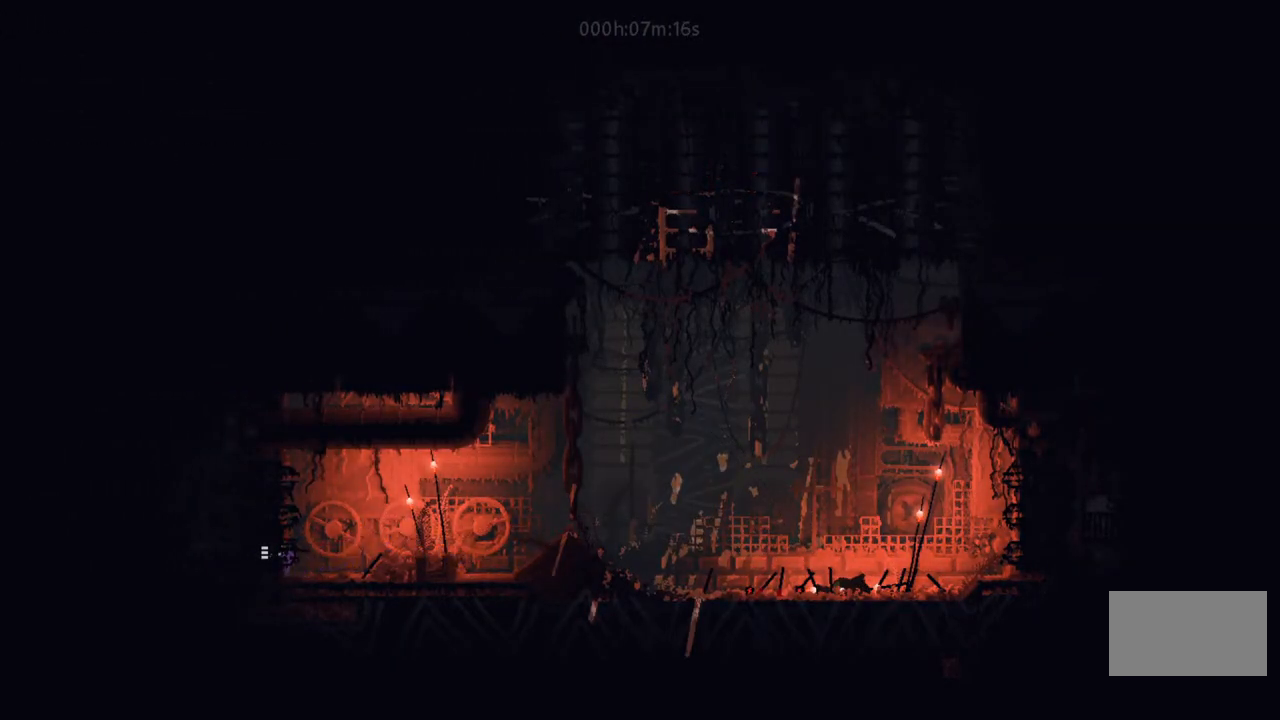
{"keys": ["left"], "events": []}
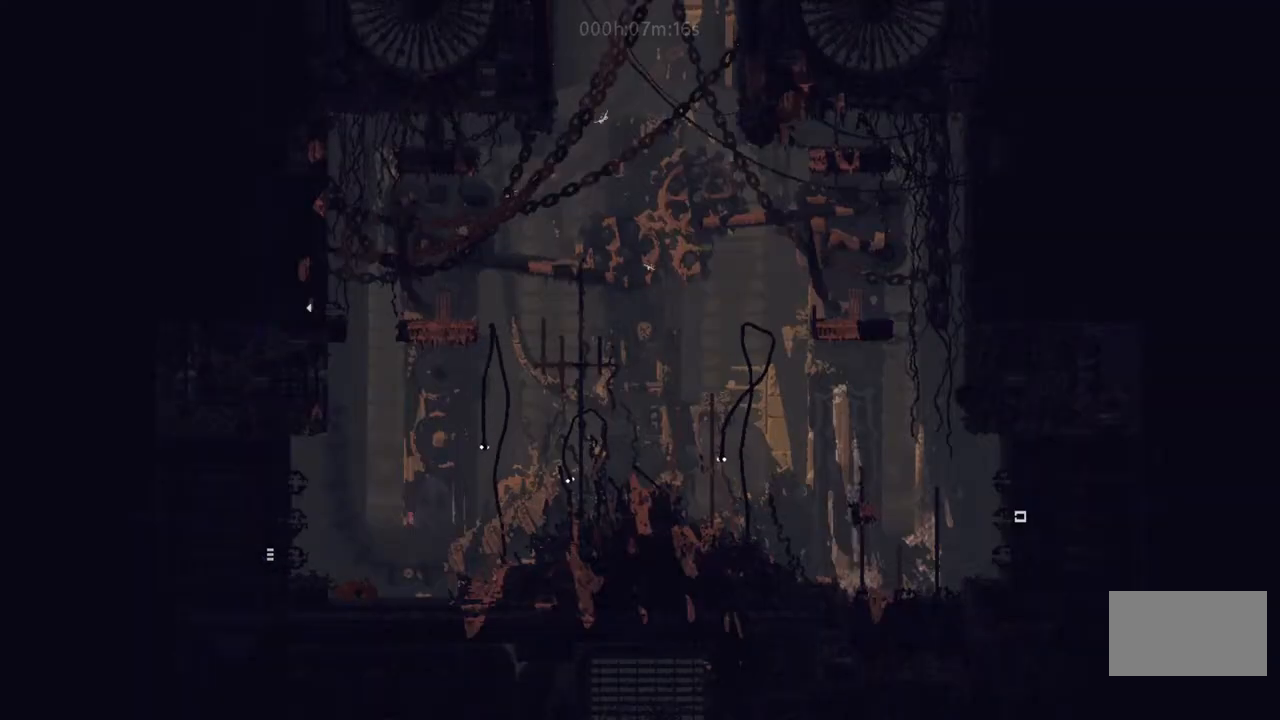
{"keys": ["left"], "events": [[267, "left", "up"], [367, "left", "down"]]}
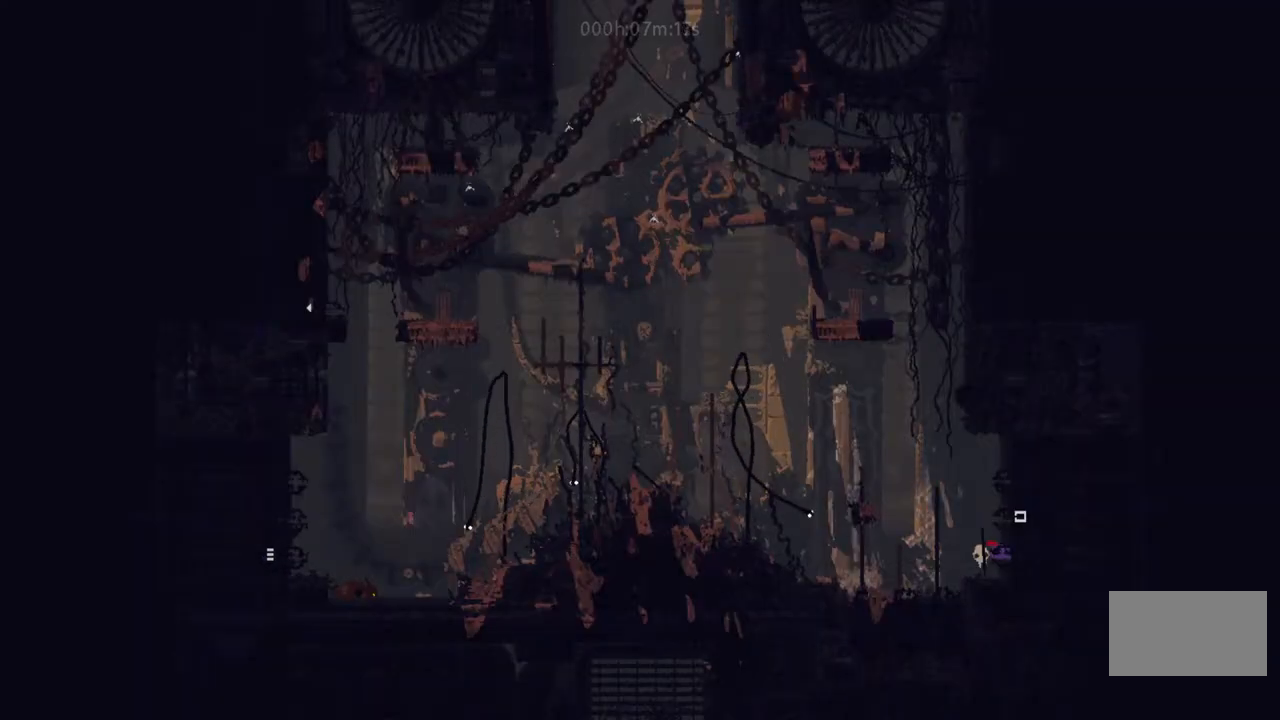
{"keys": ["down"], "events": [[200, "left", "up"], [300, "down", "down"], [400, "l", "down"], [500, "l", "up"]]}
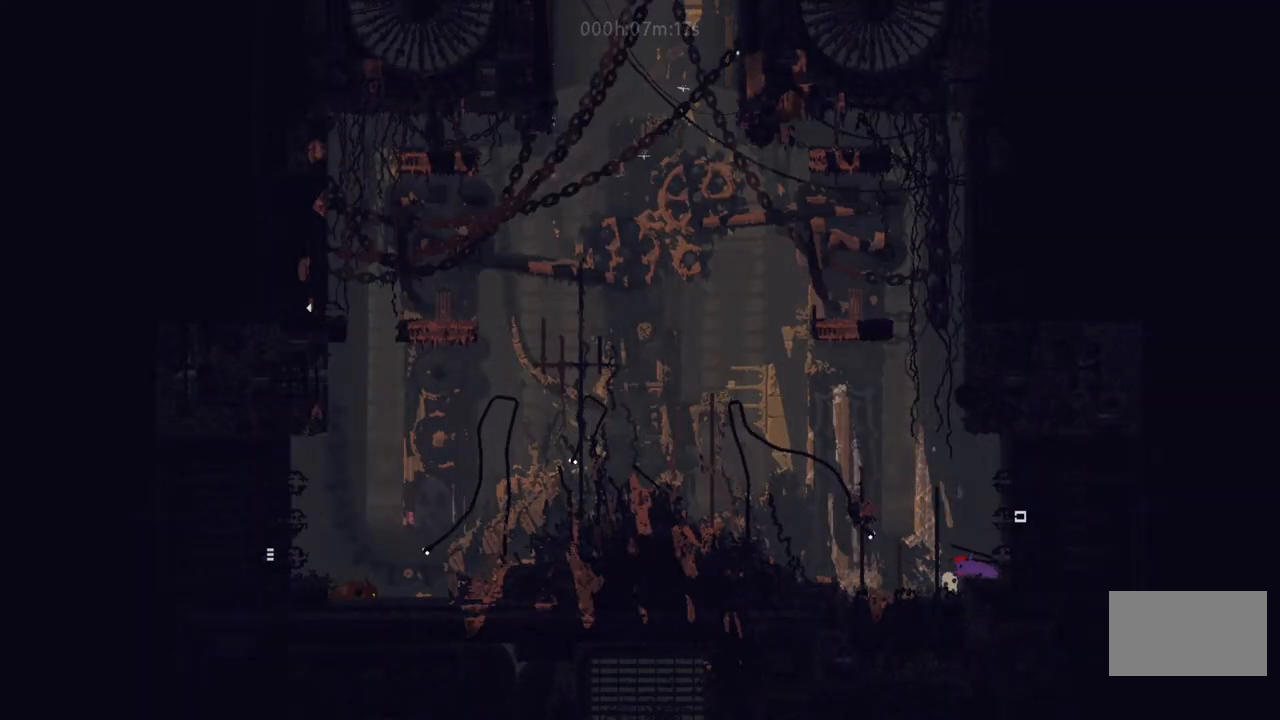
{"keys": [], "events": [[33, "l", "down"], [117, "l", "up"], [200, "l", "down"], [267, "l", "up"], [500, "down", "up"]]}
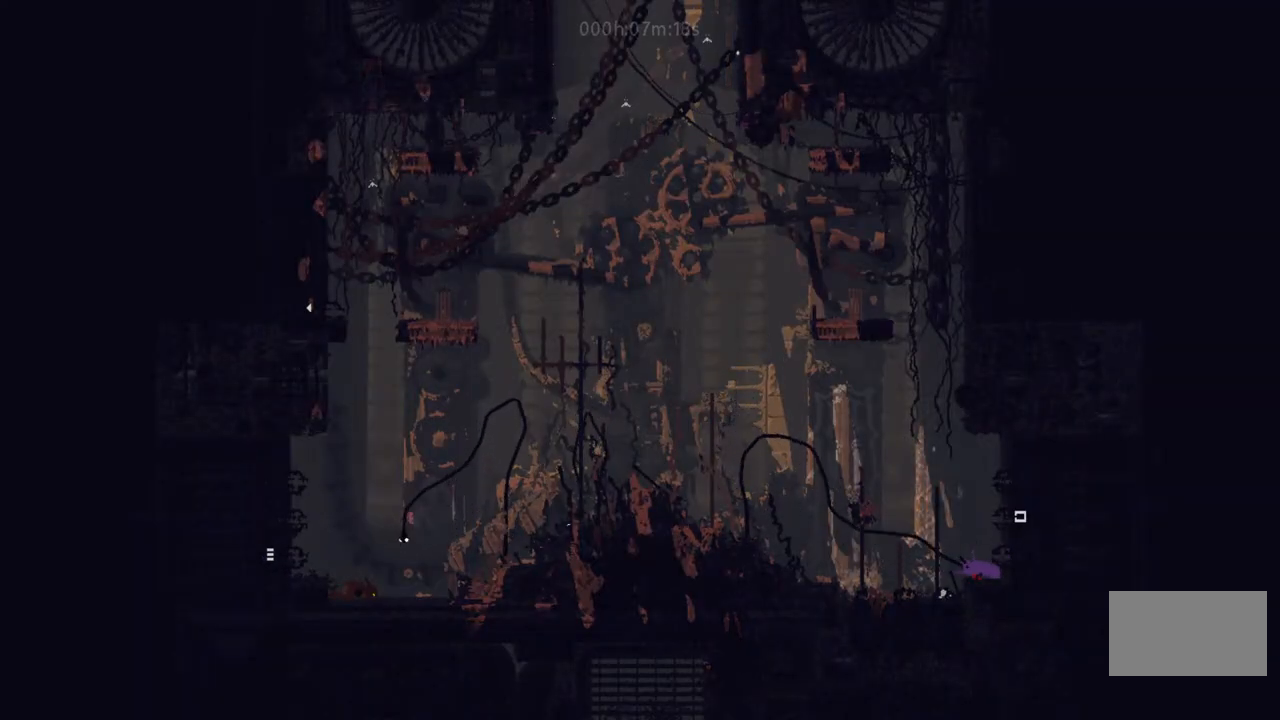
{"keys": ["left"], "events": [[367, "right", "down"], [467, "right", "up"], [500, "left", "down"]]}
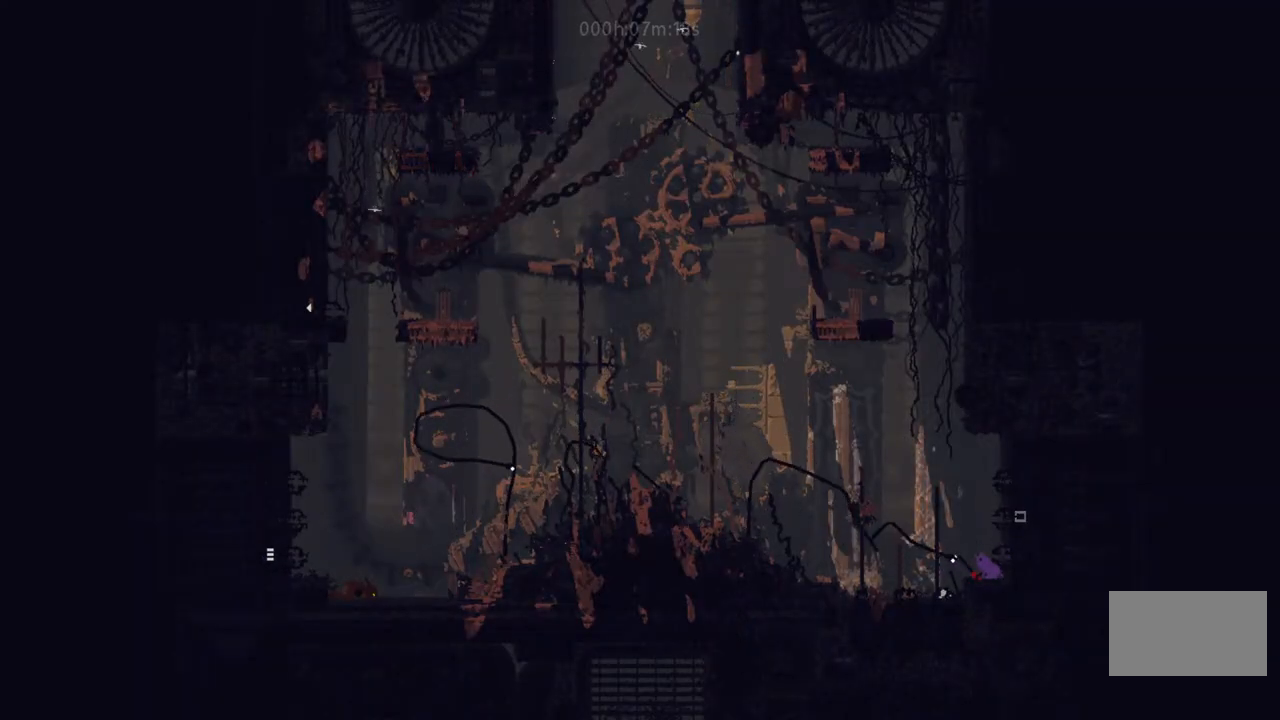
{"keys": ["left"], "events": [[33, "up", "down"], [217, "up", "up"]]}
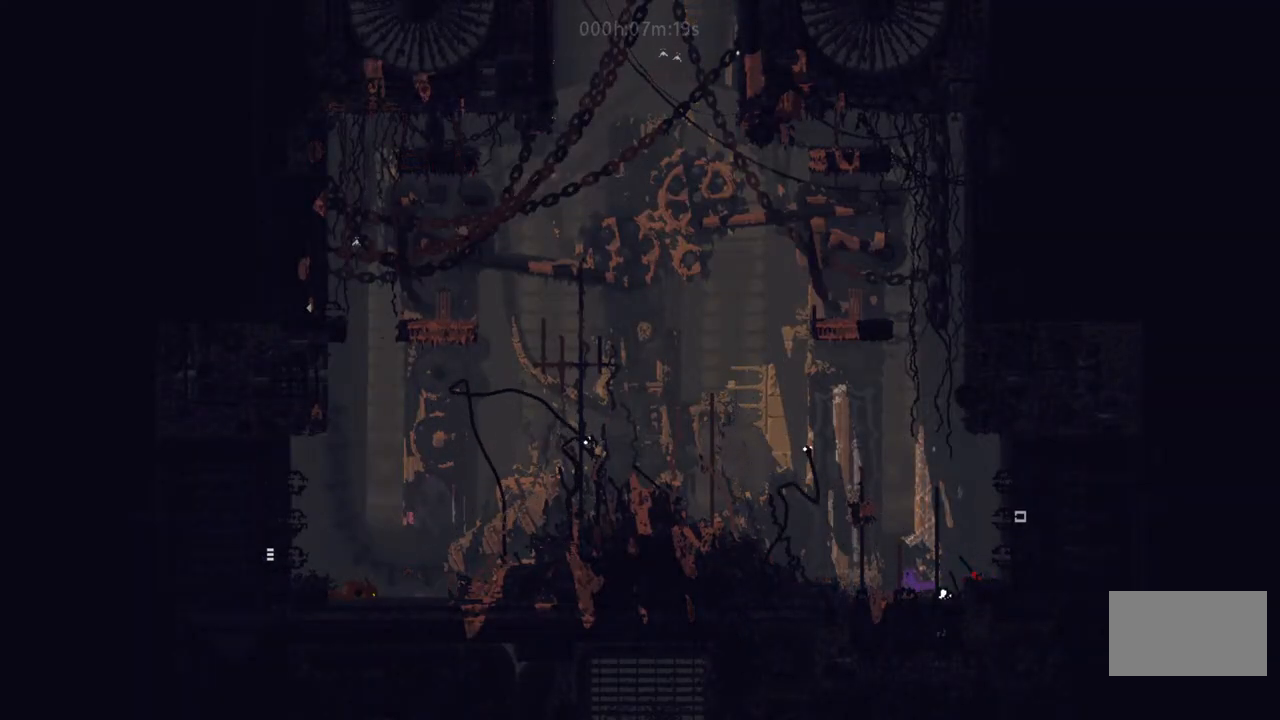
{"keys": ["i", "left"], "events": [[50, "i", "down"], [250, "i", "up"], [450, "i", "down"]]}
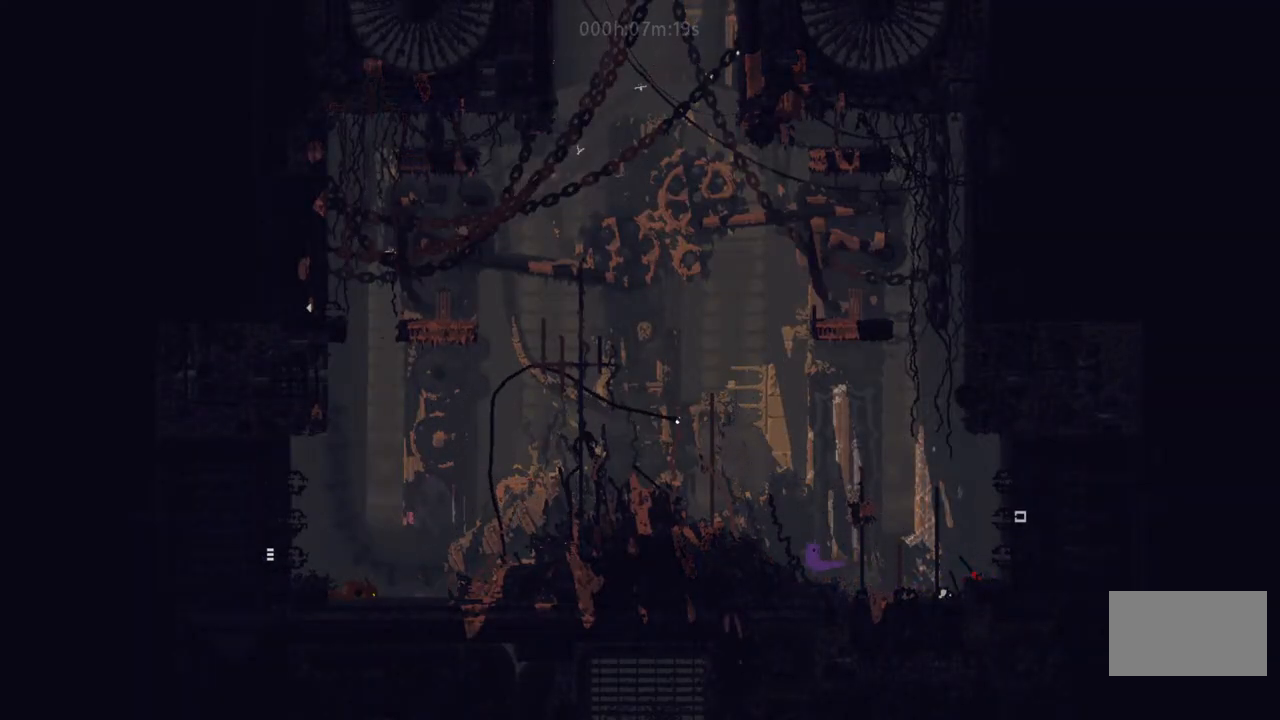
{"keys": ["i", "left"], "events": [[167, "i", "up"], [300, "i", "down"]]}
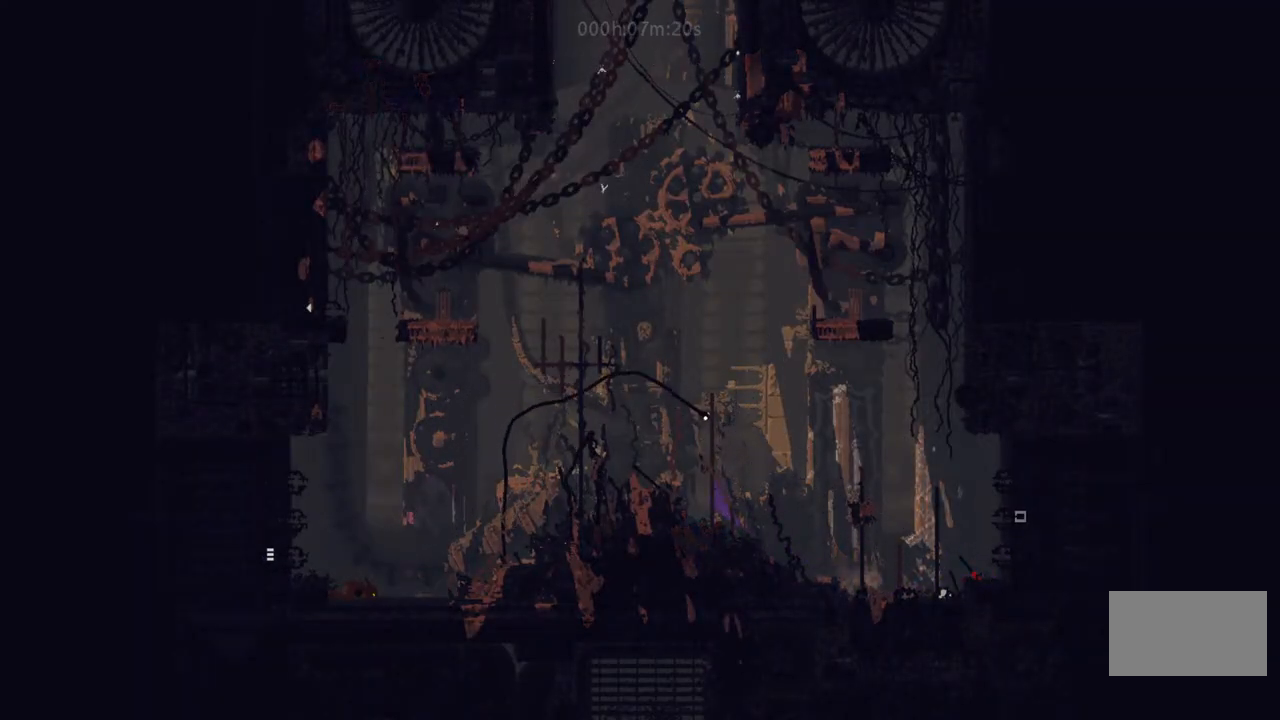
{"keys": ["left"], "events": [[17, "i", "up"], [217, "i", "down"], [450, "i", "up"]]}
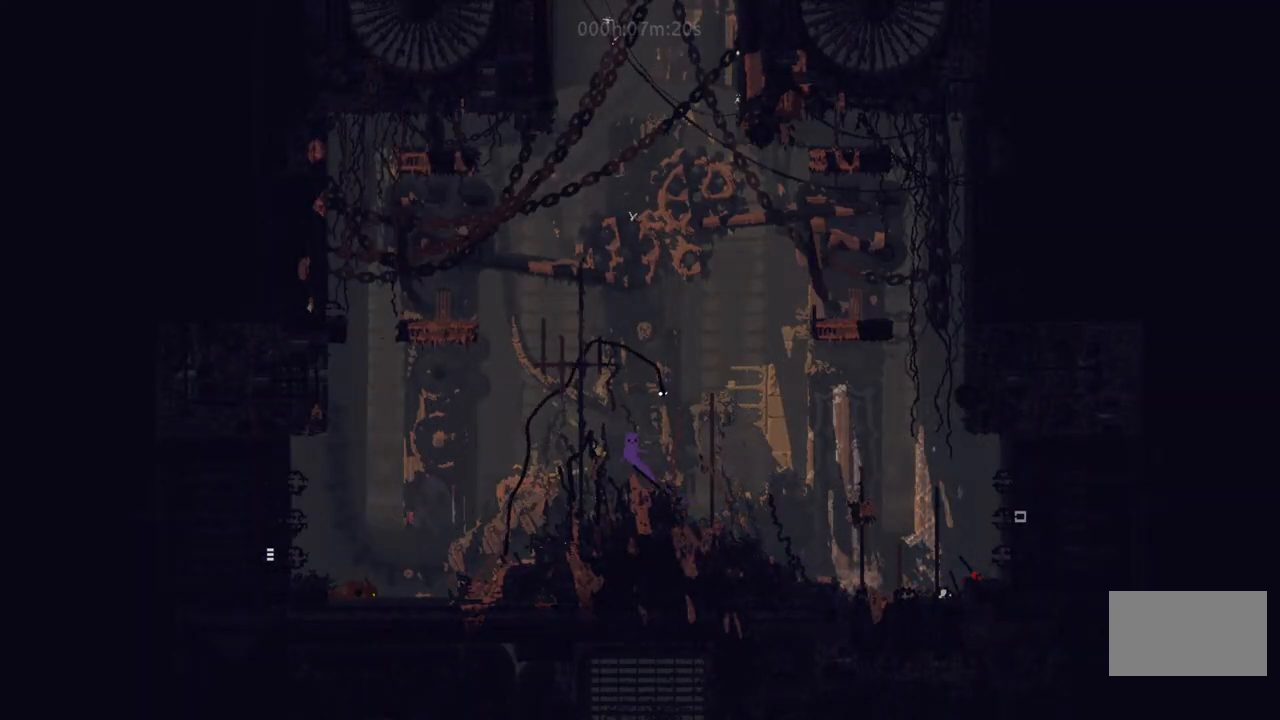
{"keys": ["left"], "events": []}
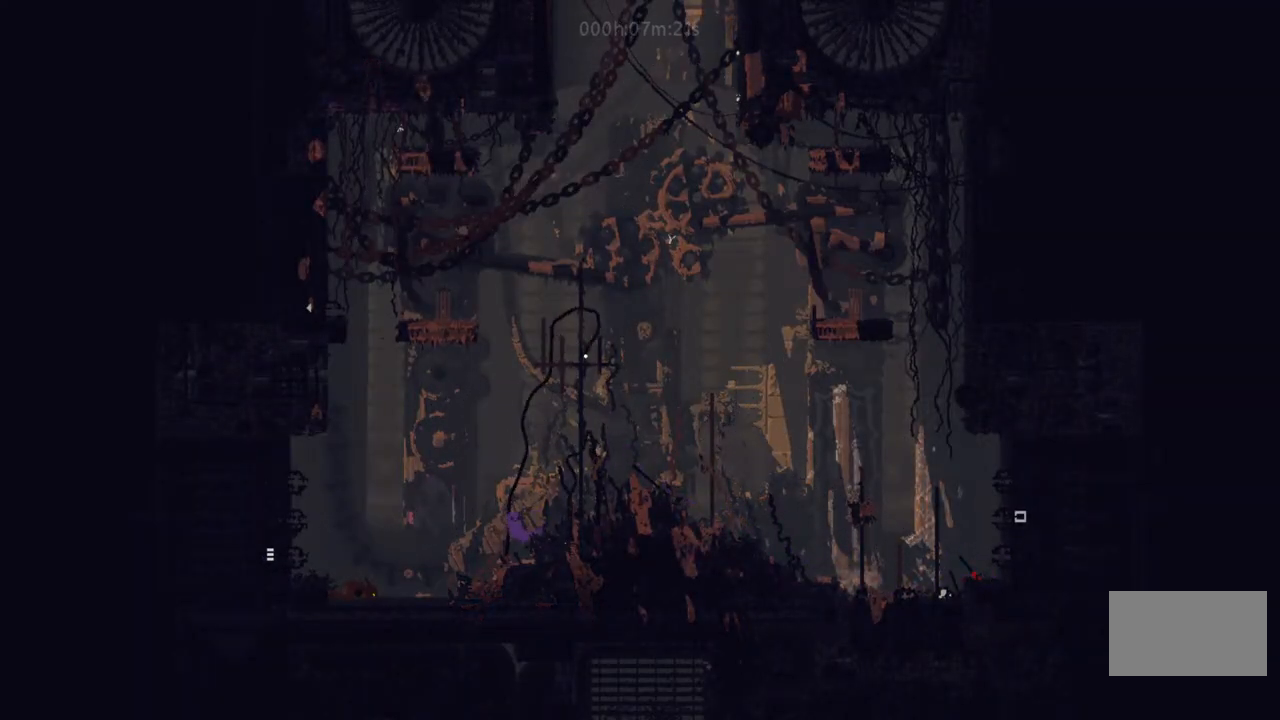
{"keys": ["right"], "events": [[117, "left", "up"], [133, "i", "down"], [133, "right", "down"], [467, "i", "up"]]}
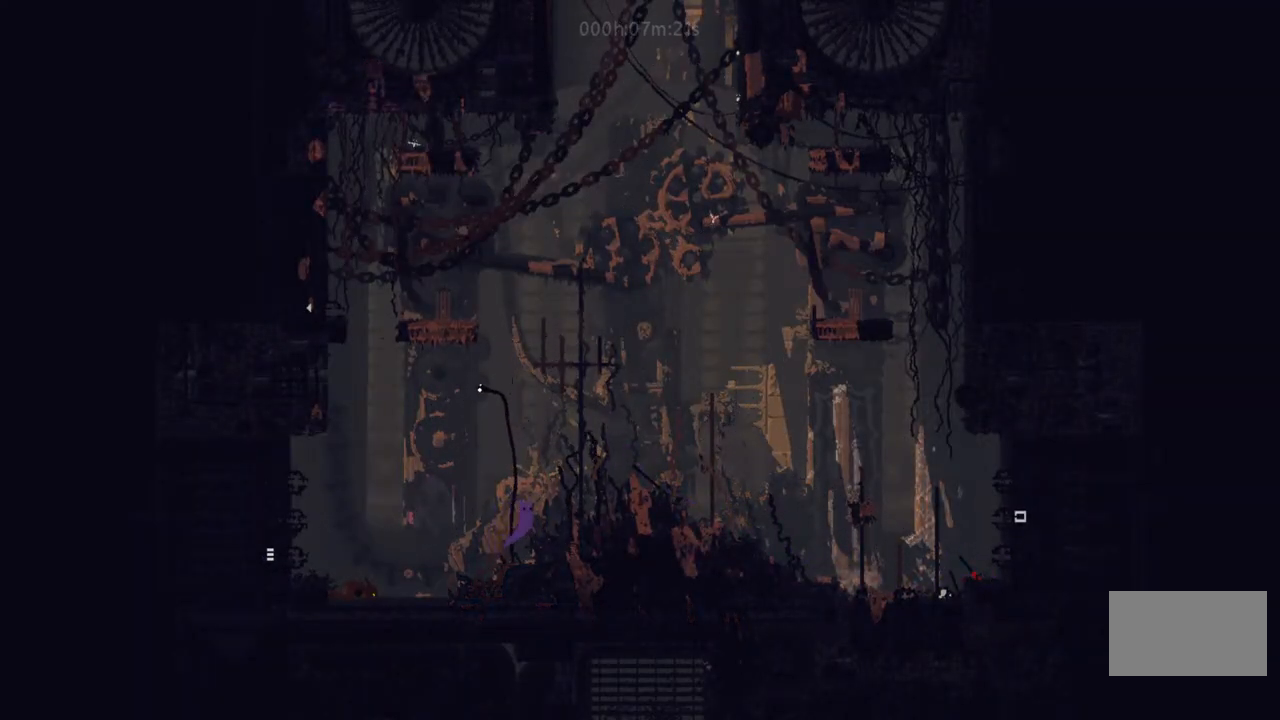
{"keys": ["i", "right", "up"], "events": [[100, "up", "down"], [117, "i", "down"], [217, "up", "up"], [367, "i", "up"], [467, "i", "down"], [500, "up", "down"]]}
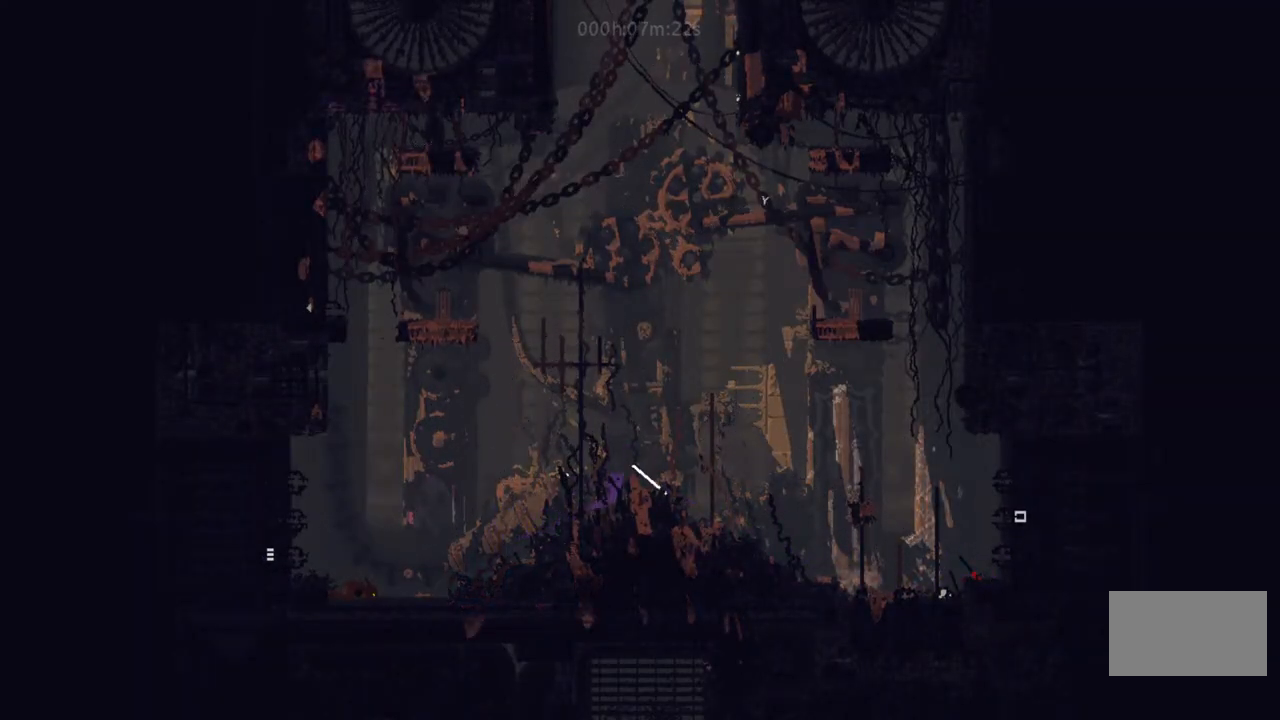
{"keys": ["left"], "events": [[133, "up", "up"], [167, "i", "up"], [417, "right", "up"], [450, "left", "down"]]}
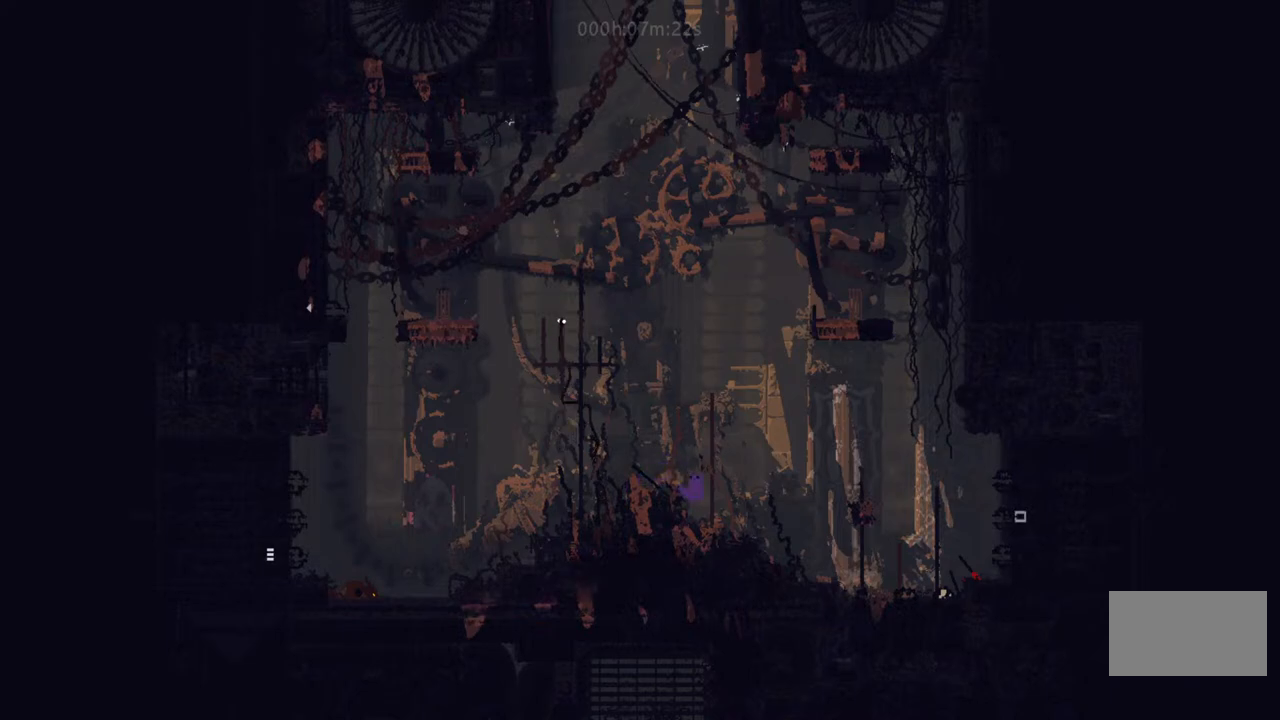
{"keys": ["left"], "events": [[33, "i", "down"], [400, "i", "up"]]}
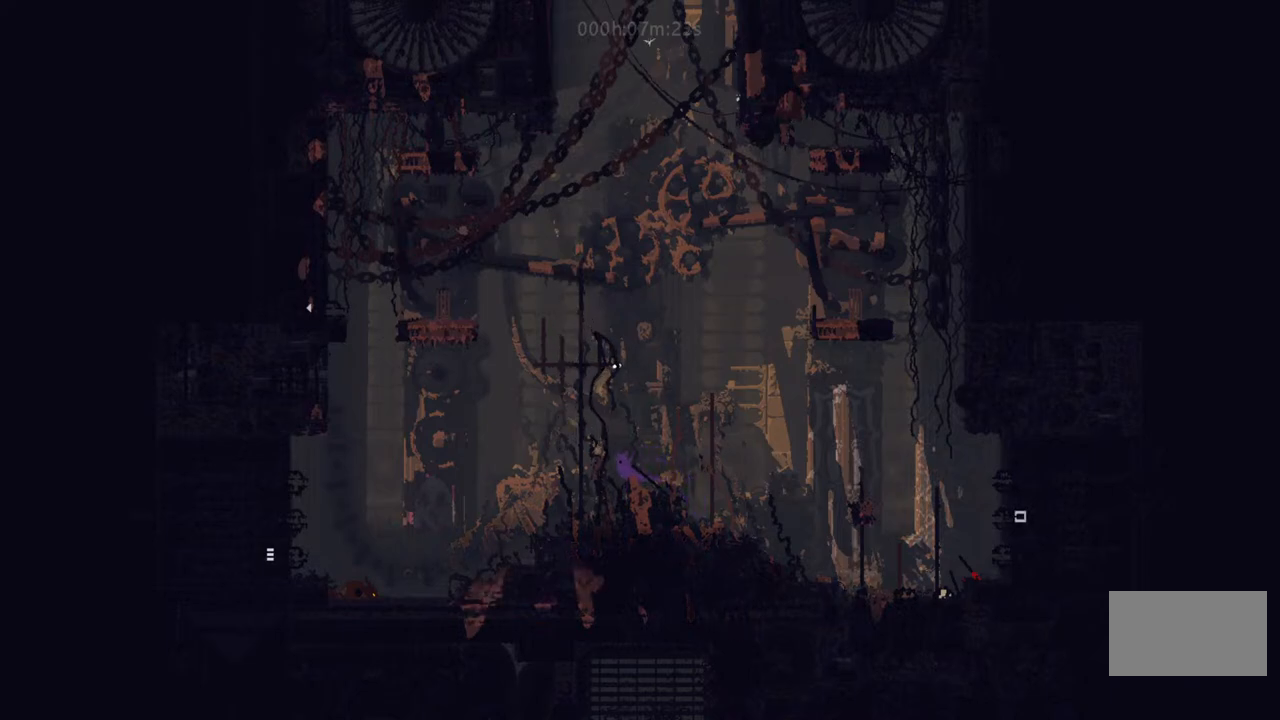
{"keys": ["i", "right", "up"], "events": [[67, "left", "up"], [100, "right", "down"], [217, "i", "down"], [450, "up", "down"]]}
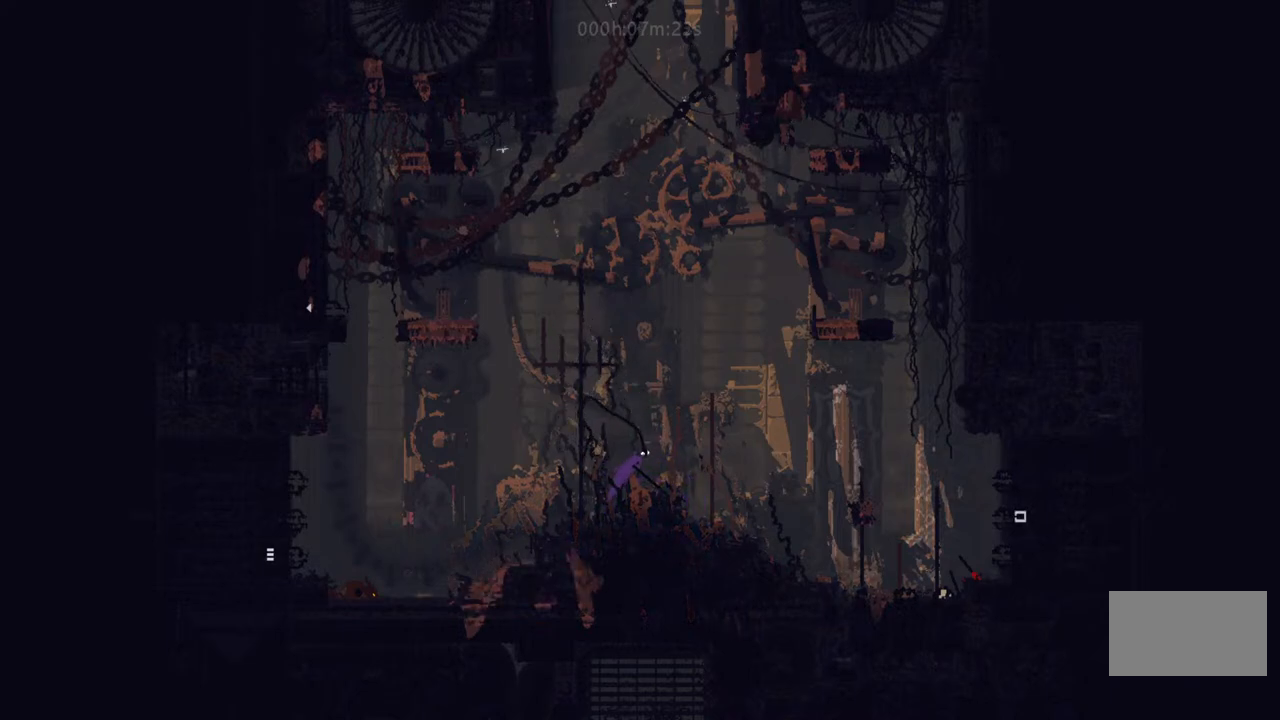
{"keys": ["right"], "events": [[33, "i", "up"], [67, "up", "up"], [233, "i", "down"], [467, "i", "up"]]}
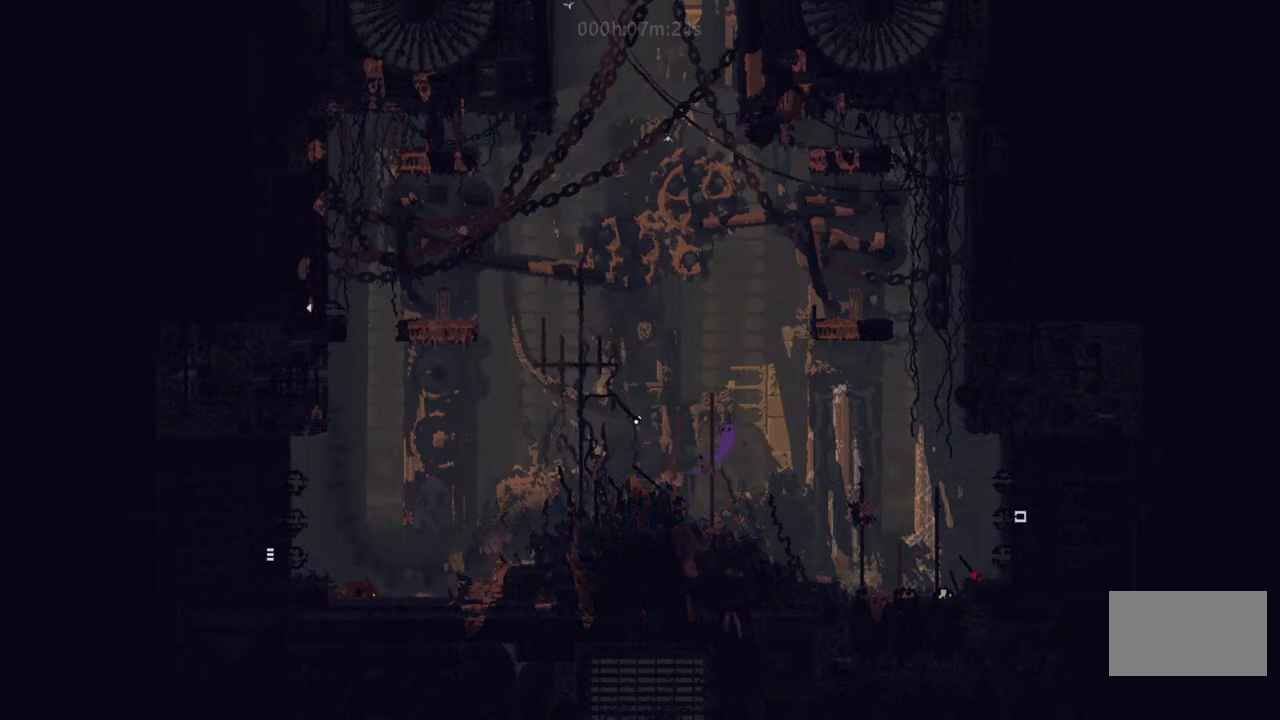
{"keys": ["right"], "events": []}
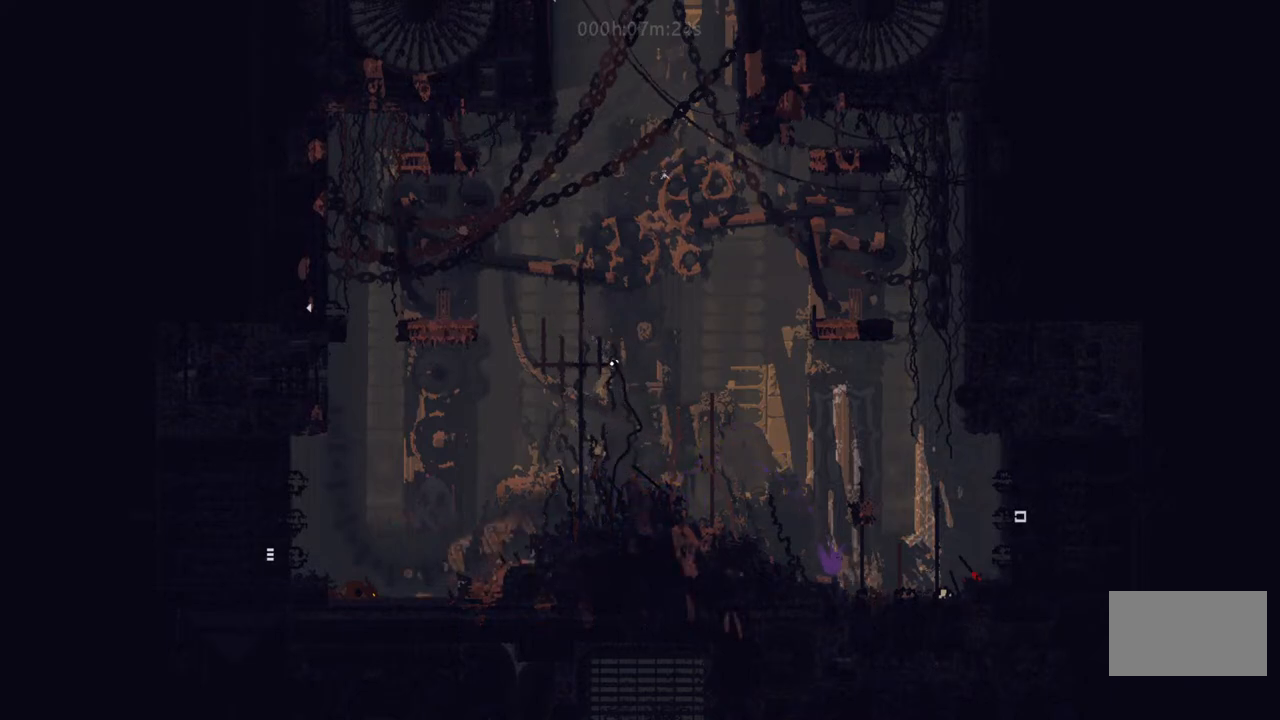
{"keys": ["i", "l", "right"], "events": [[367, "i", "down"], [500, "l", "down"]]}
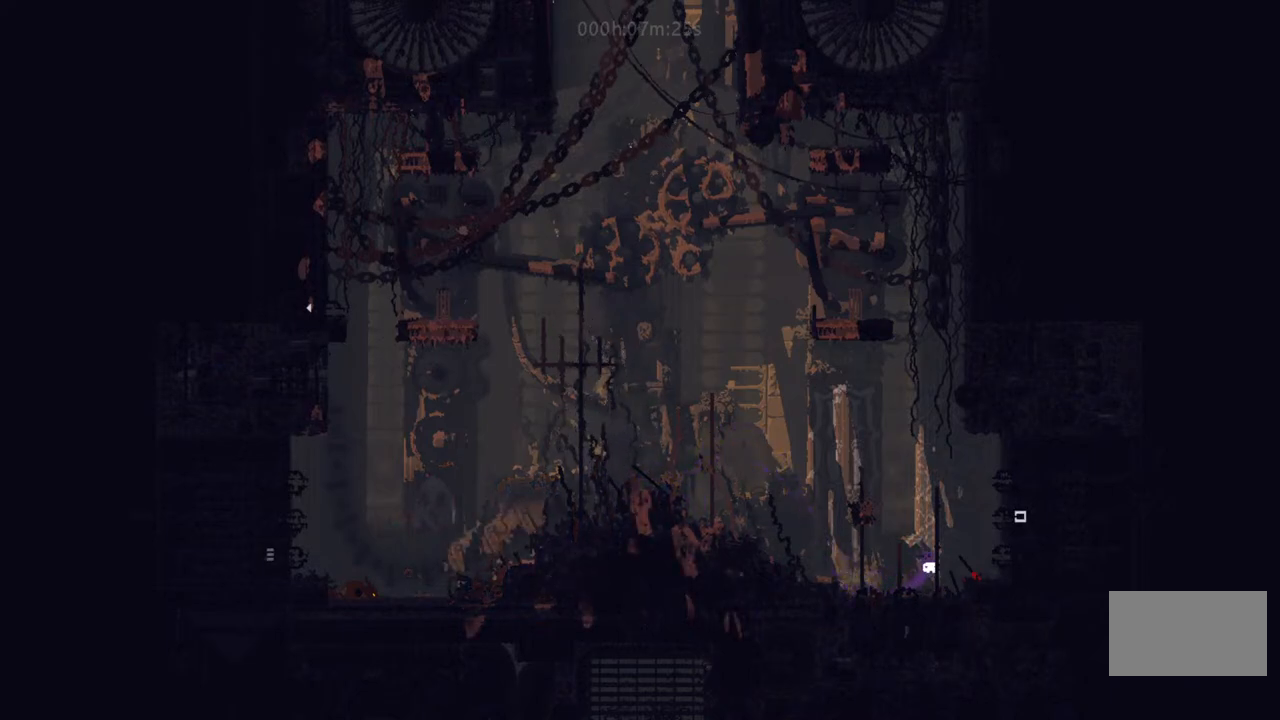
{"keys": ["left"], "events": [[17, "i", "up"], [67, "l", "up"], [133, "l", "down"], [167, "left", "down"], [167, "right", "up"], [217, "l", "up"], [267, "l", "down"], [333, "l", "up"], [400, "l", "down"], [467, "l", "up"]]}
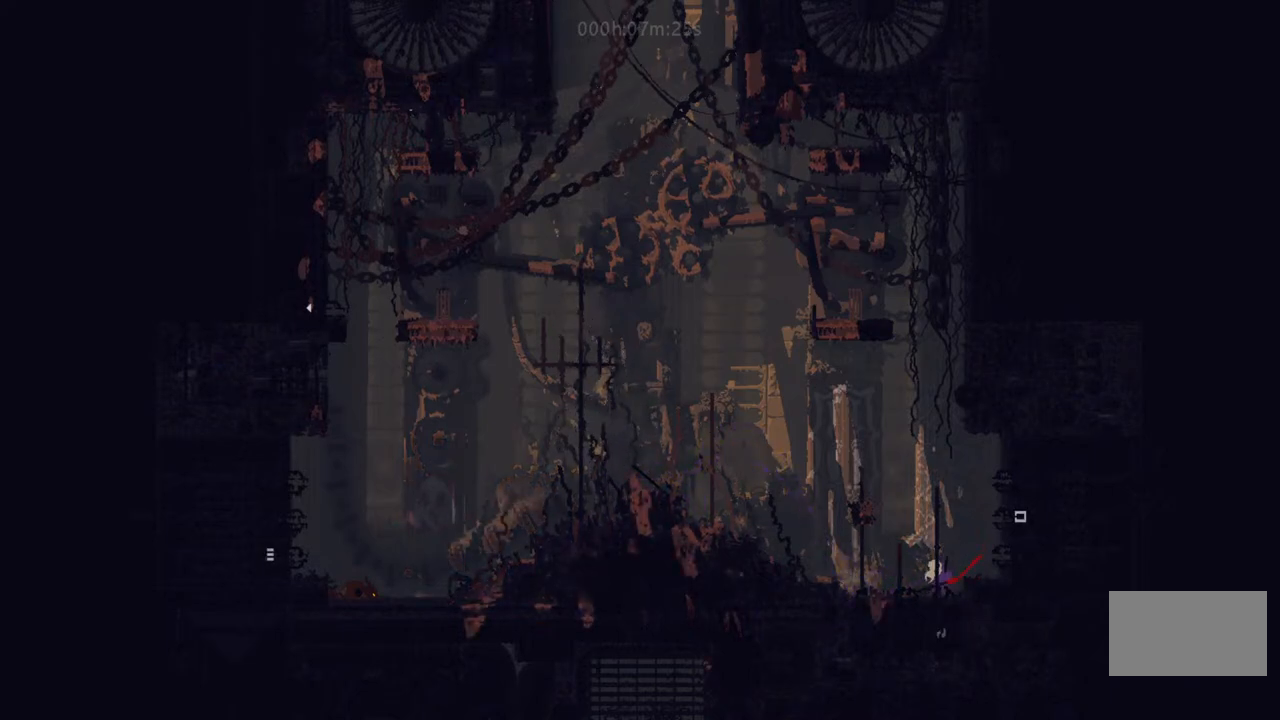
{"keys": ["left"], "events": [[267, "i", "down"], [500, "i", "up"]]}
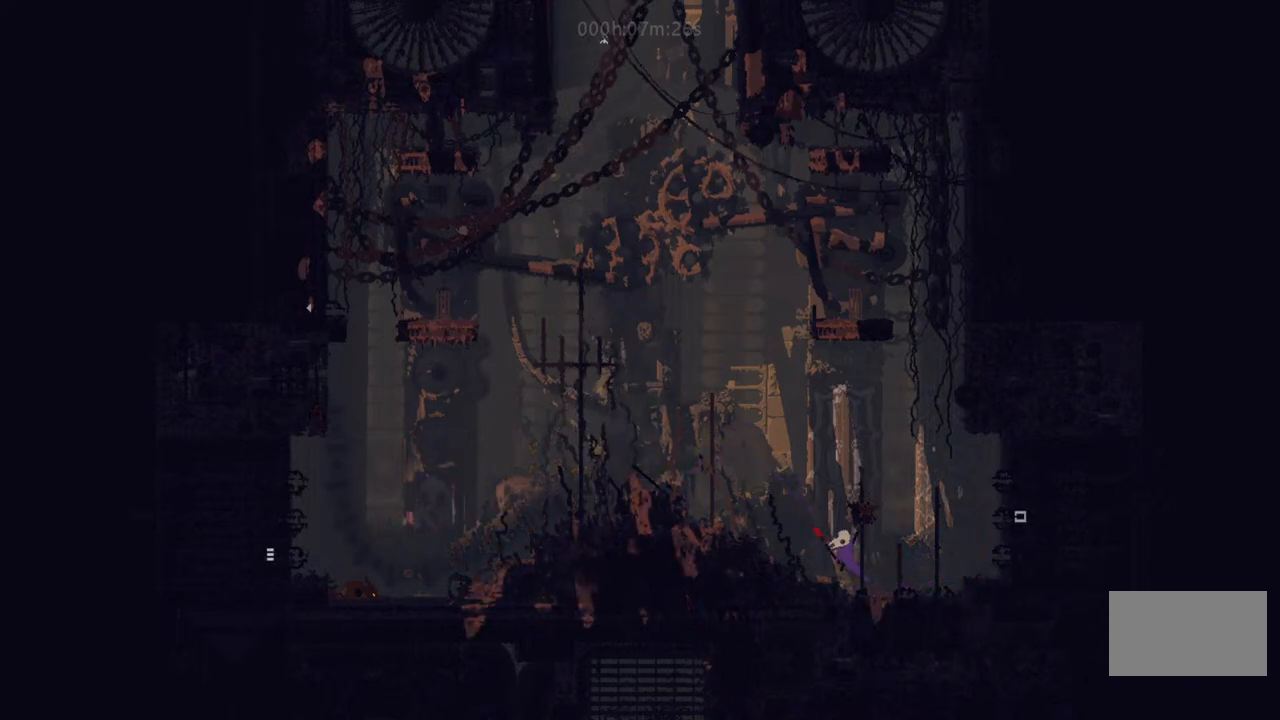
{"keys": ["left"], "events": [[167, "i", "down"], [417, "i", "up"]]}
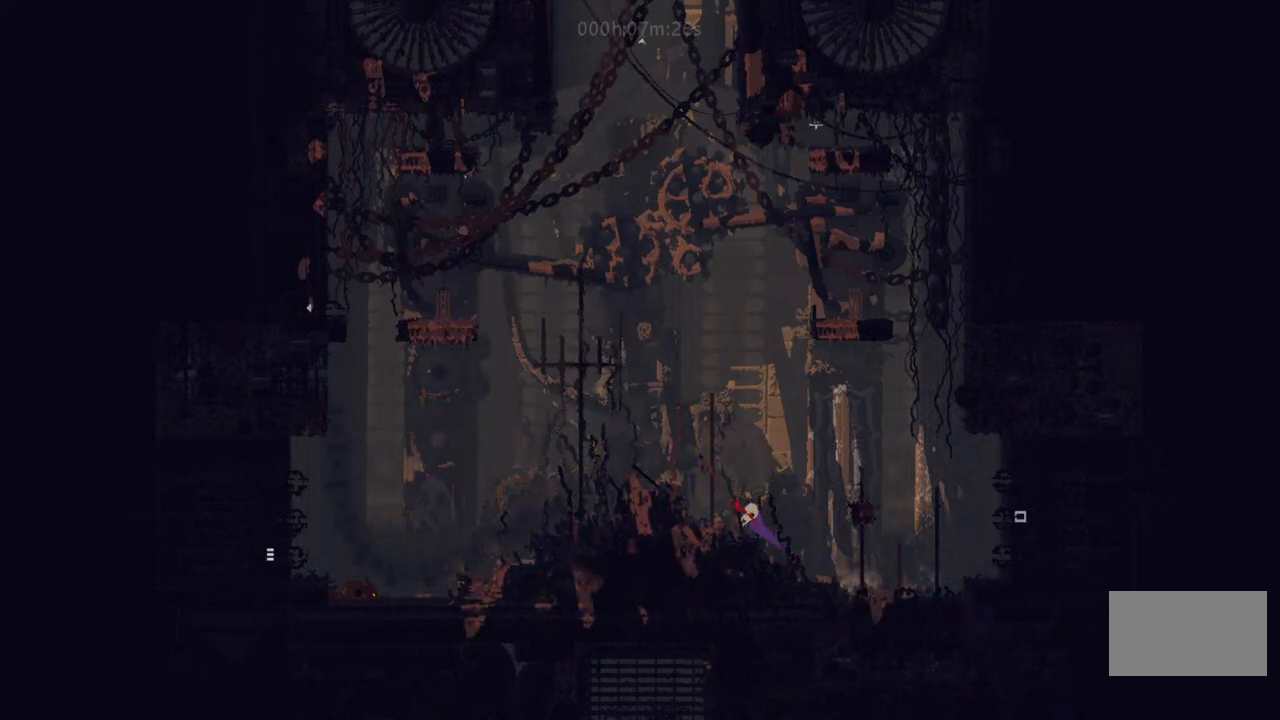
{"keys": ["left"], "events": [[117, "i", "down"], [317, "i", "up"]]}
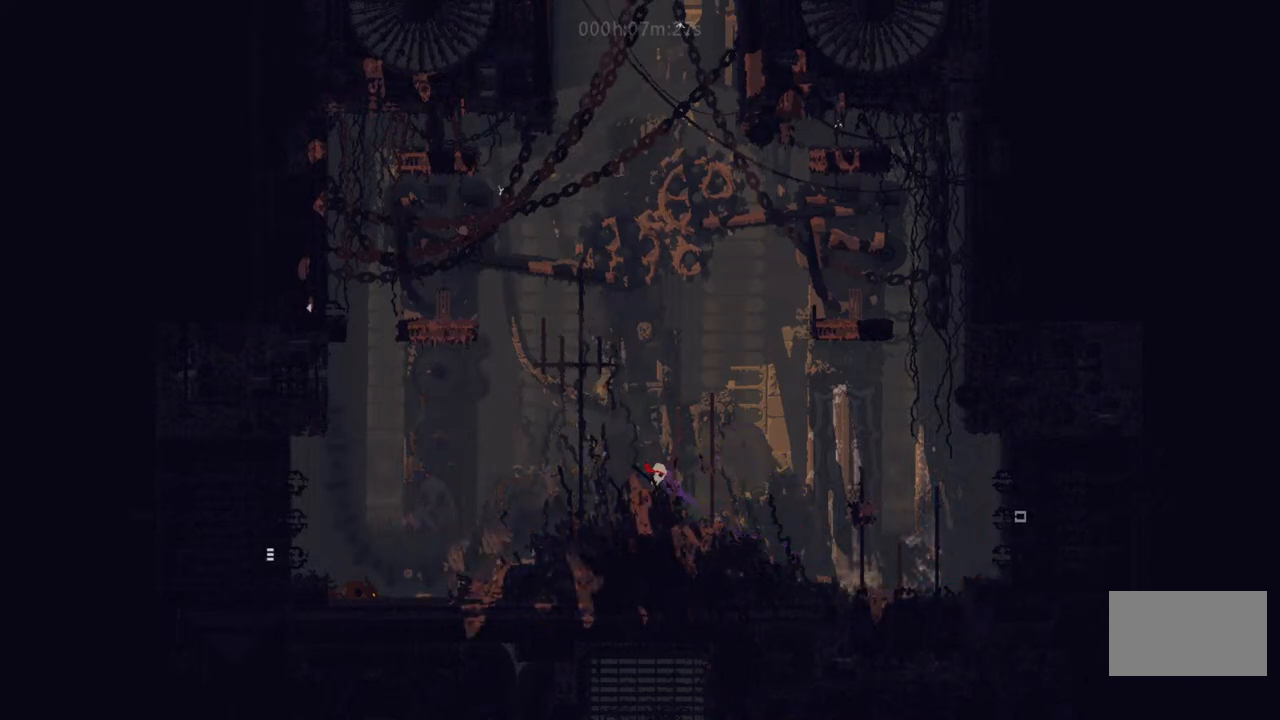
{"keys": ["left"], "events": []}
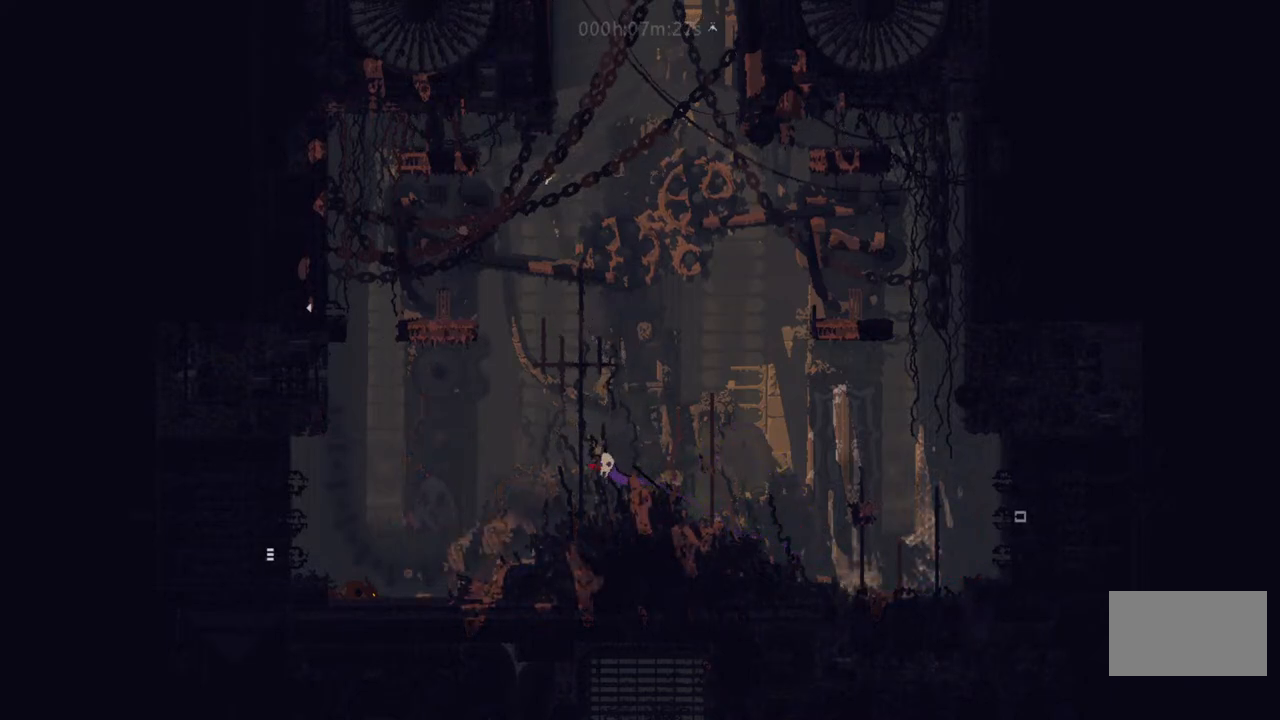
{"keys": ["left"], "events": []}
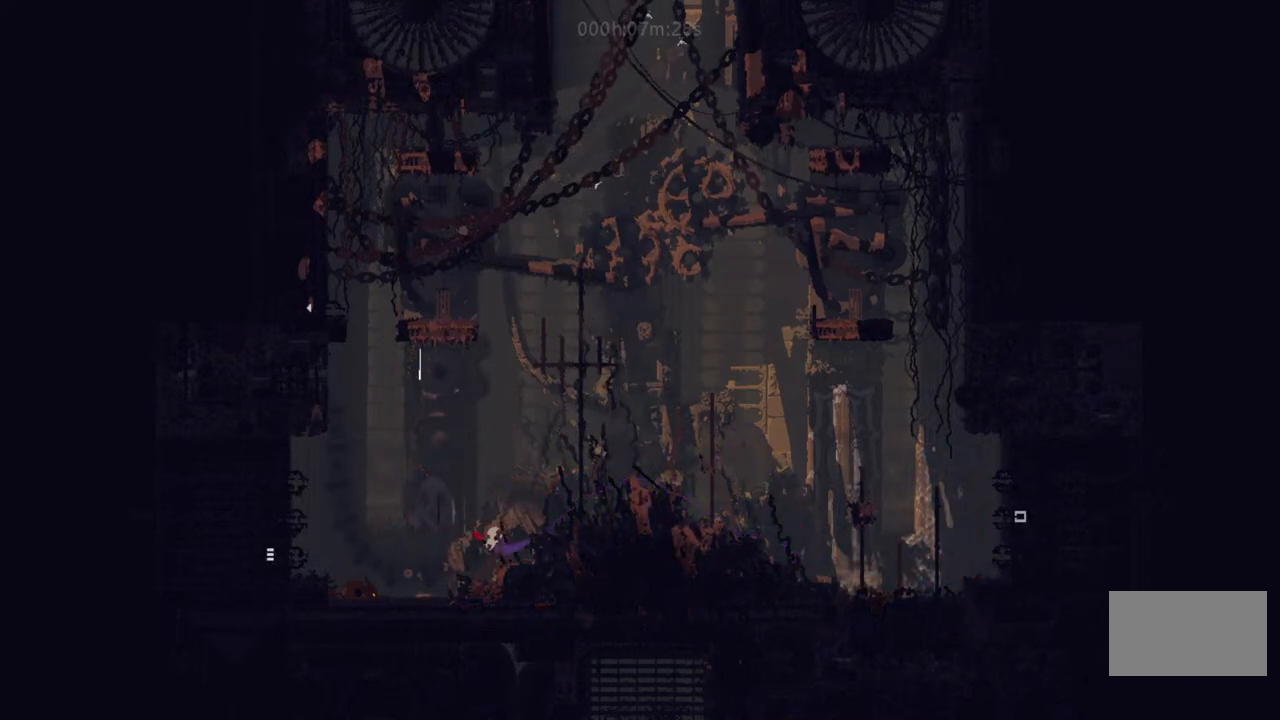
{"keys": ["i", "left"], "events": [[467, "i", "down"]]}
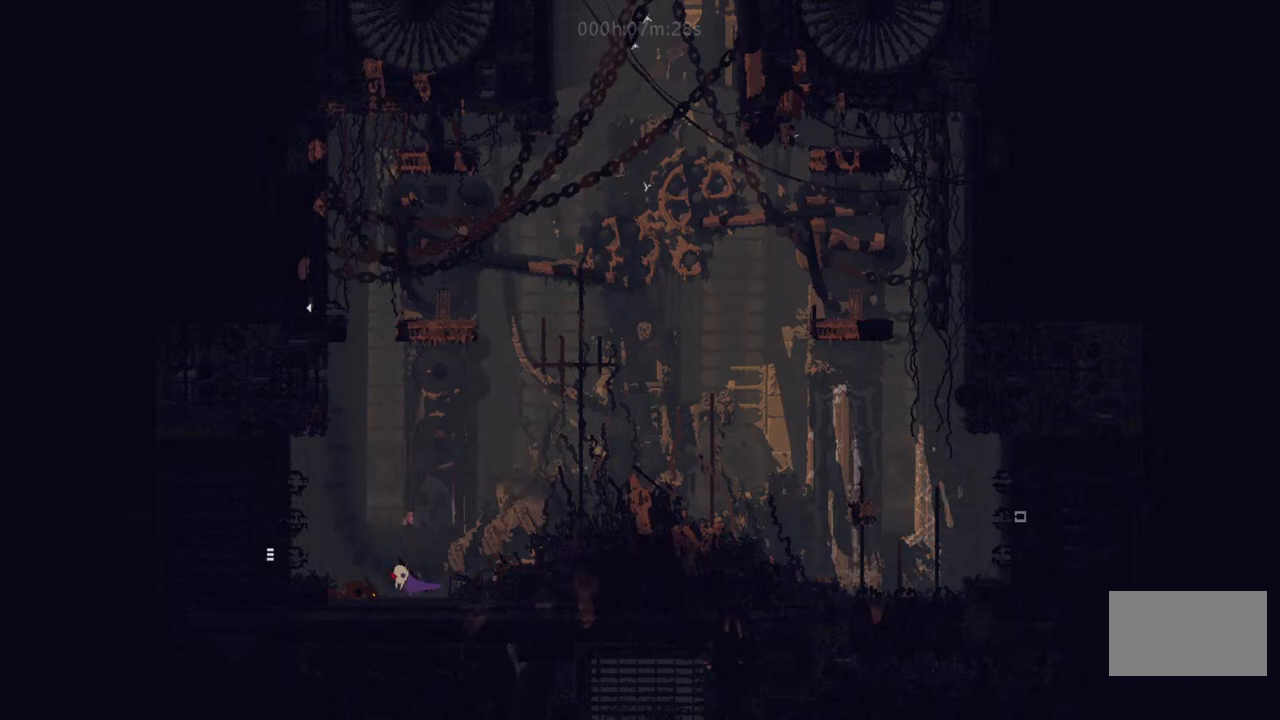
{"keys": ["left"], "events": [[150, "i", "up"]]}